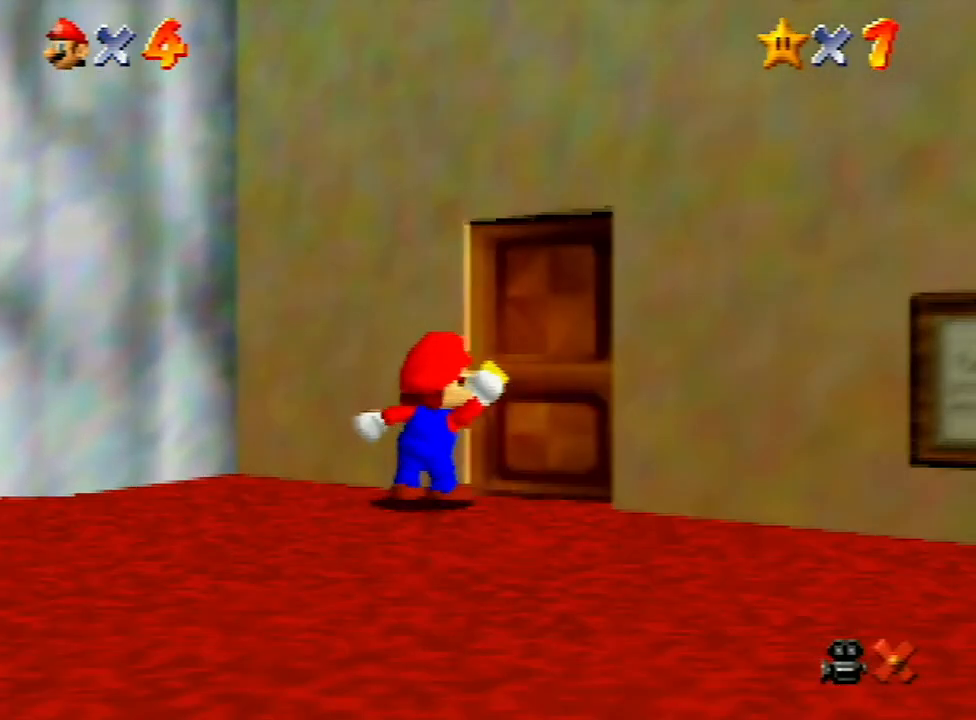
Gameplay with a controller (Nintendo layout); each line is a JSON object with the inputs held at the frame after it. "events" lists button and stick changes between this image and that frame as [ms after this image, input, new state], when the widget could be followed in between. Not read: L3 R3.
{"buttons": [], "left_stick": "down", "events": [[33, "left_stick", "down"]]}
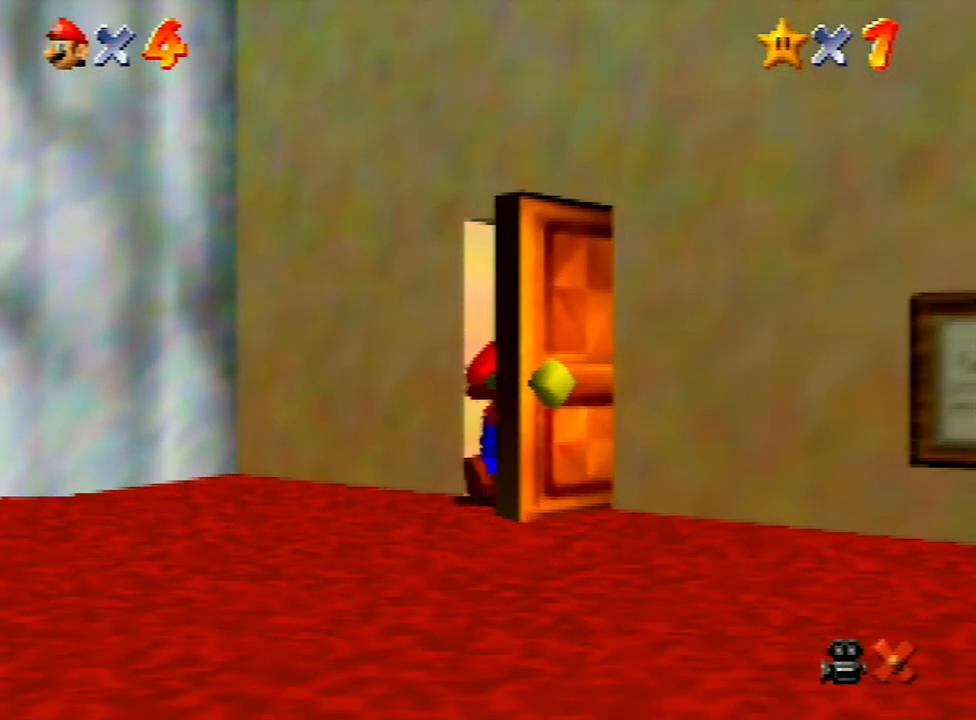
{"buttons": [], "left_stick": "down", "events": []}
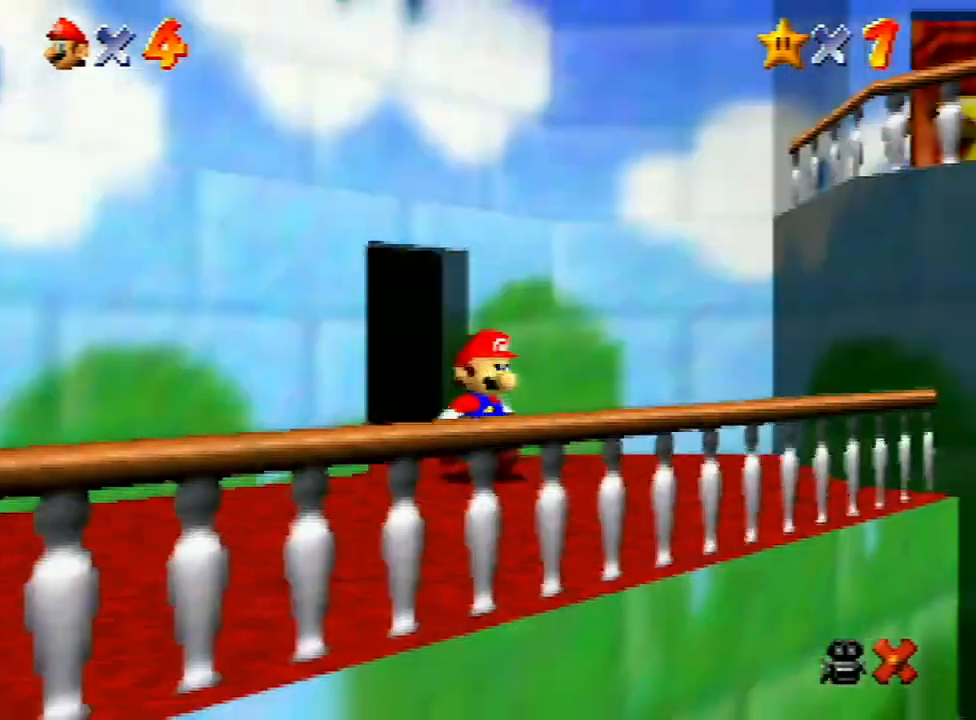
{"buttons": [], "left_stick": "down", "events": []}
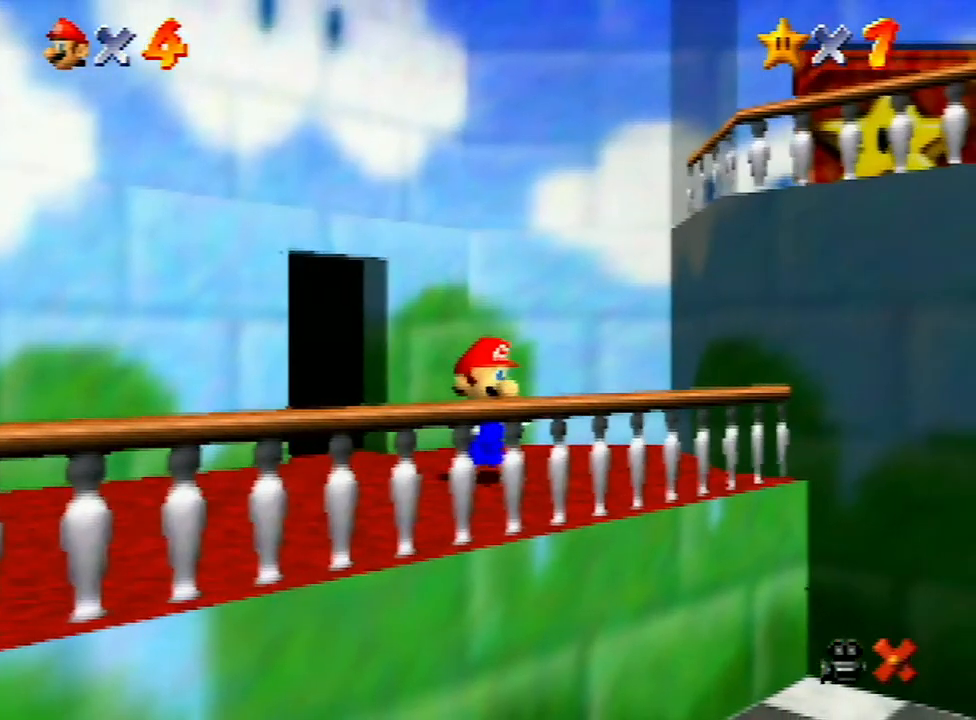
{"buttons": [], "left_stick": "down", "events": [[367, "Z", "down"], [400, "A", "down"], [467, "A", "up"], [500, "Z", "up"]]}
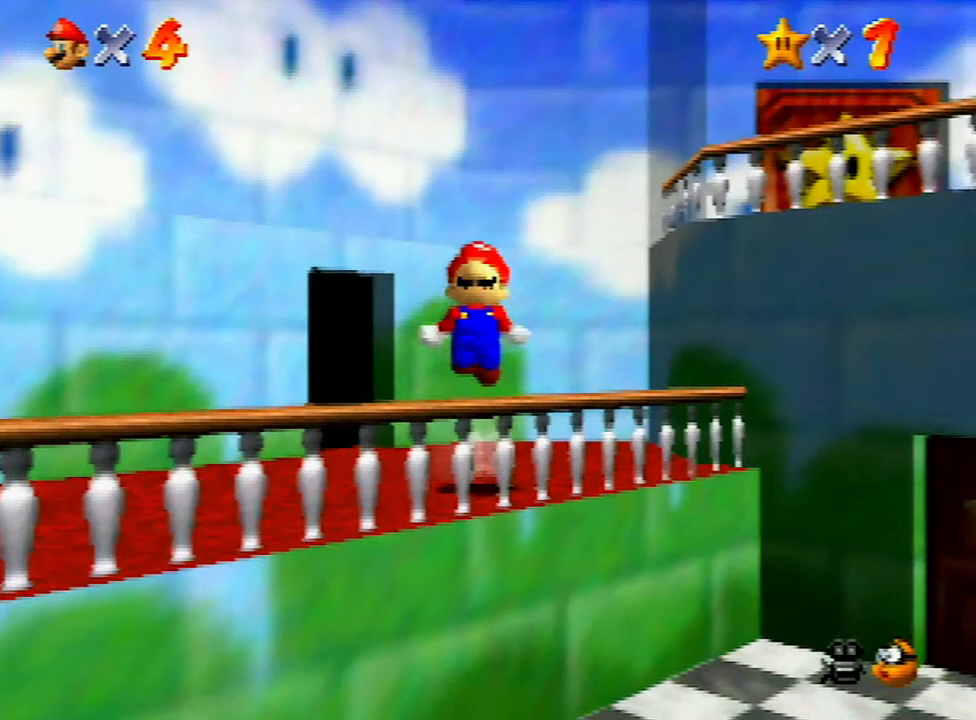
{"buttons": [], "left_stick": "down", "events": []}
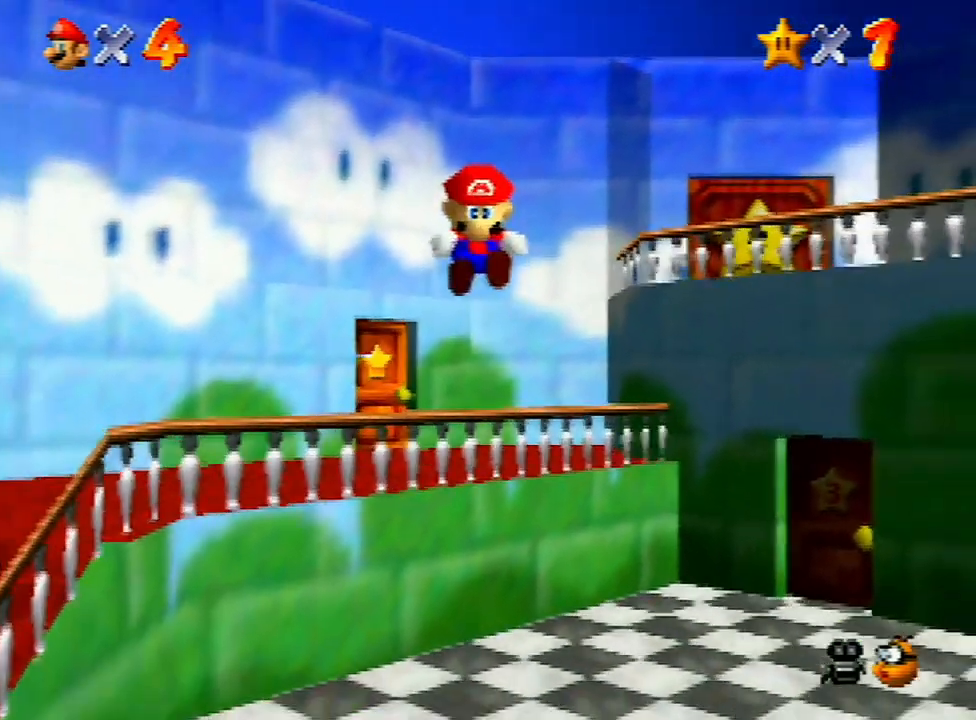
{"buttons": [], "left_stick": "down", "events": []}
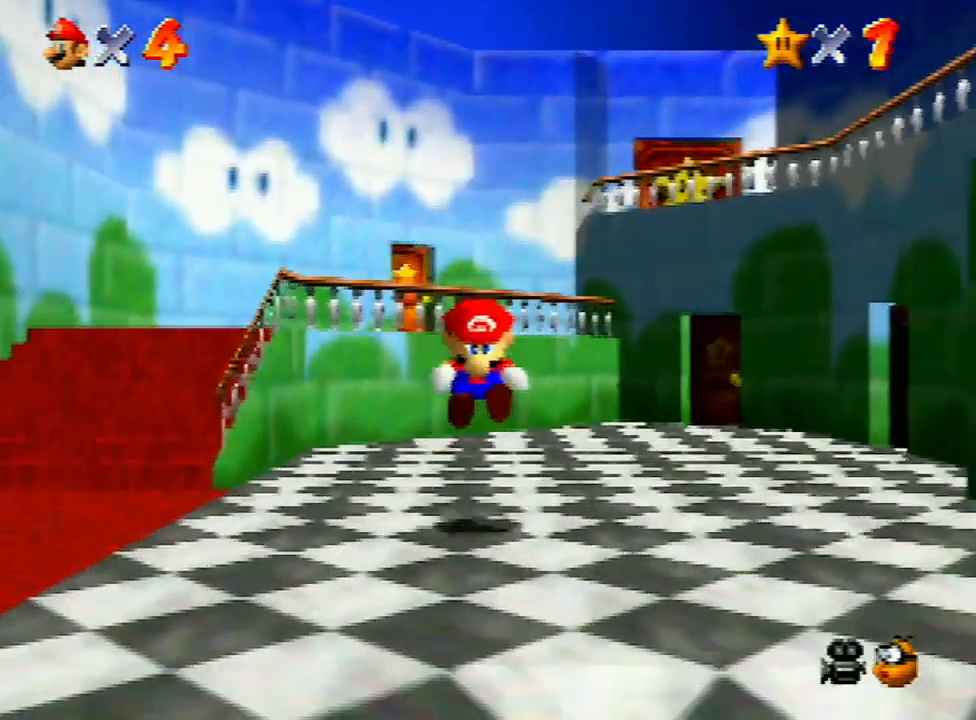
{"buttons": [], "left_stick": "down", "events": []}
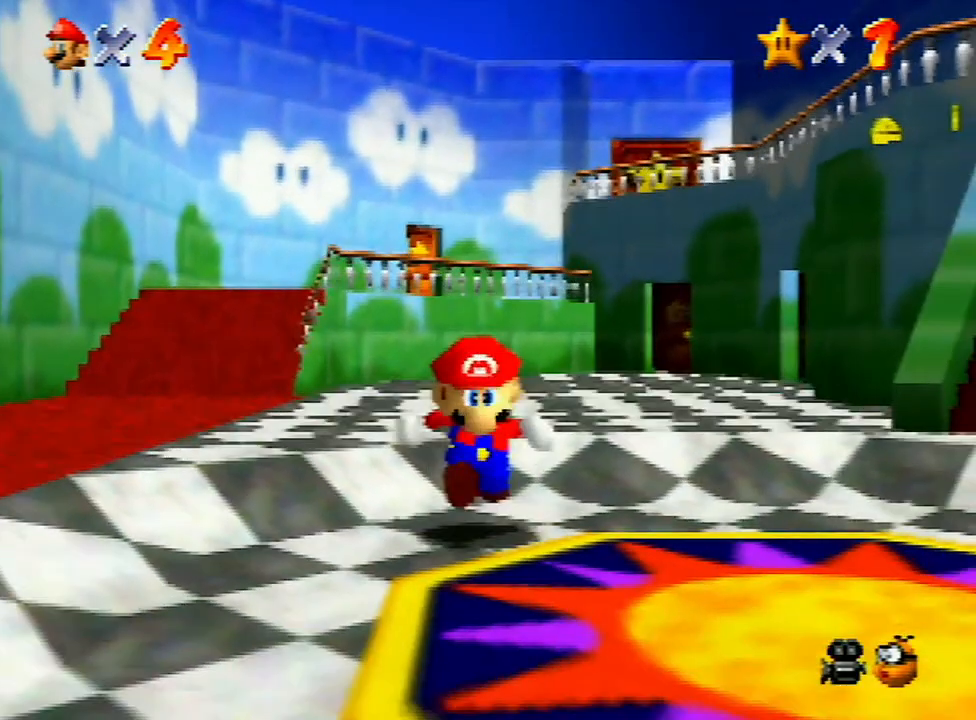
{"buttons": [], "left_stick": "up-right", "events": [[167, "left_stick", "down-right"], [333, "left_stick", "right"], [433, "left_stick", "up-right"]]}
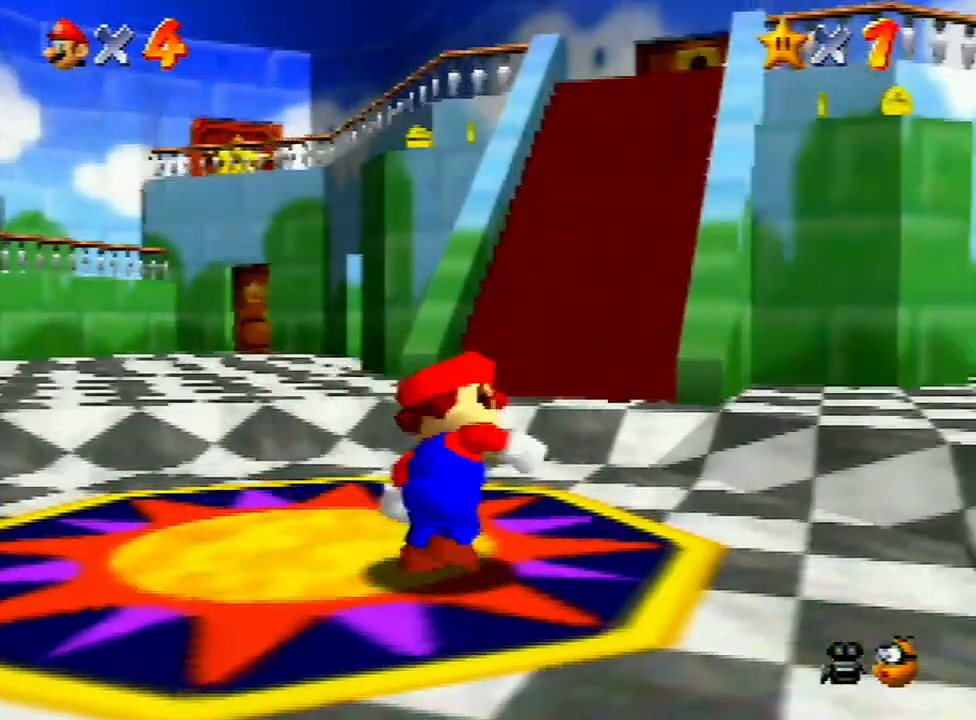
{"buttons": [], "left_stick": "right", "events": [[133, "Z", "down"], [200, "A", "down"], [200, "left_stick", "right"], [233, "A", "up"], [233, "Z", "up"]]}
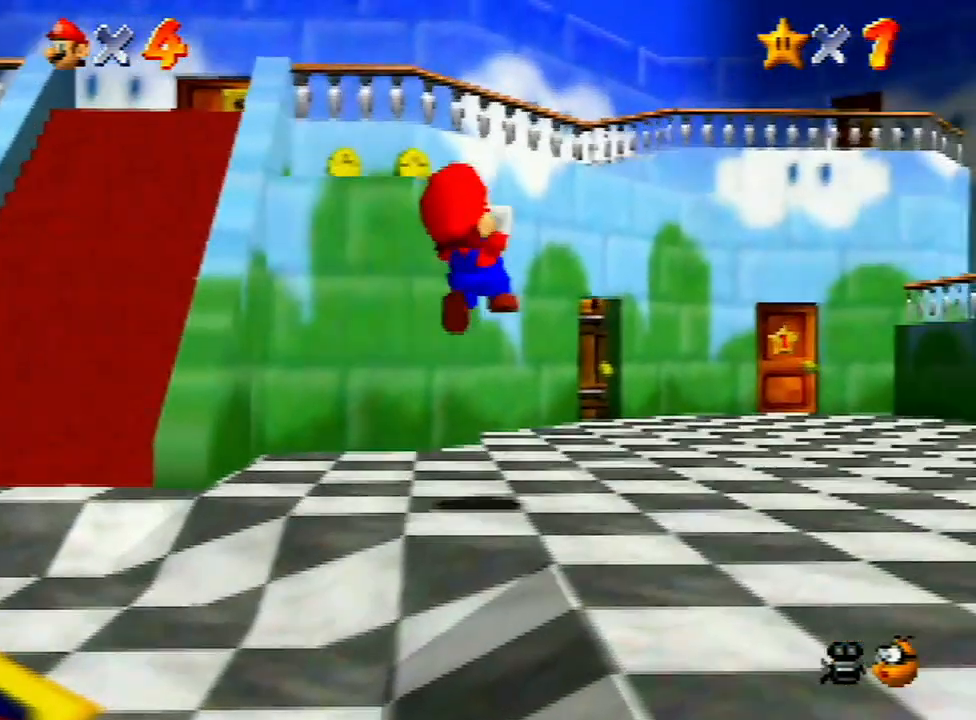
{"buttons": [], "left_stick": "up-right", "events": [[67, "left_stick", "up-right"]]}
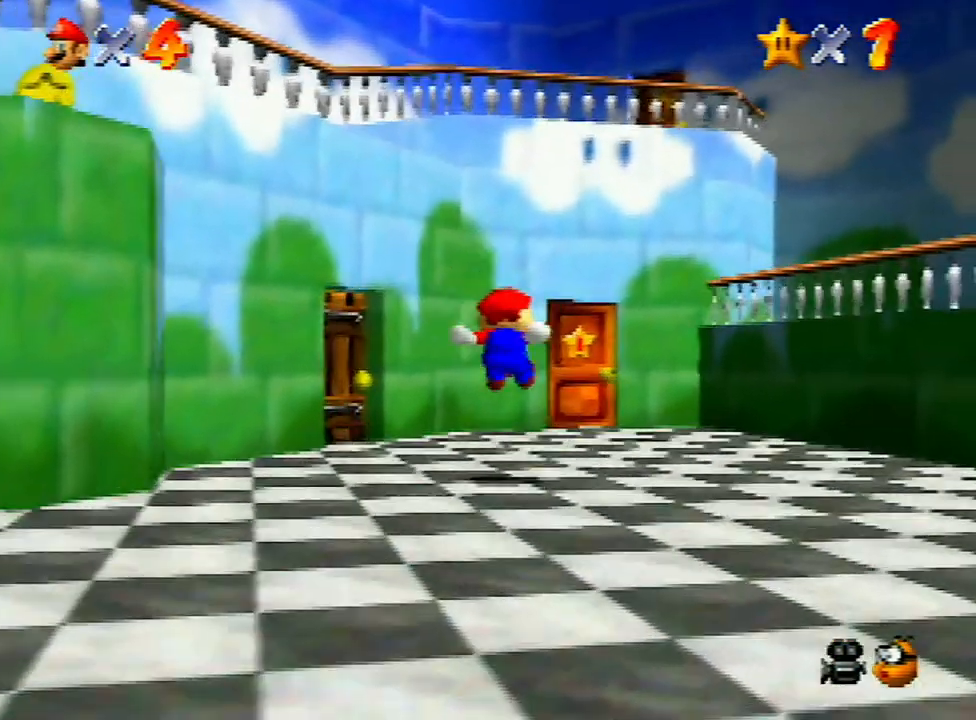
{"buttons": [], "left_stick": "up", "events": [[267, "left_stick", "up"]]}
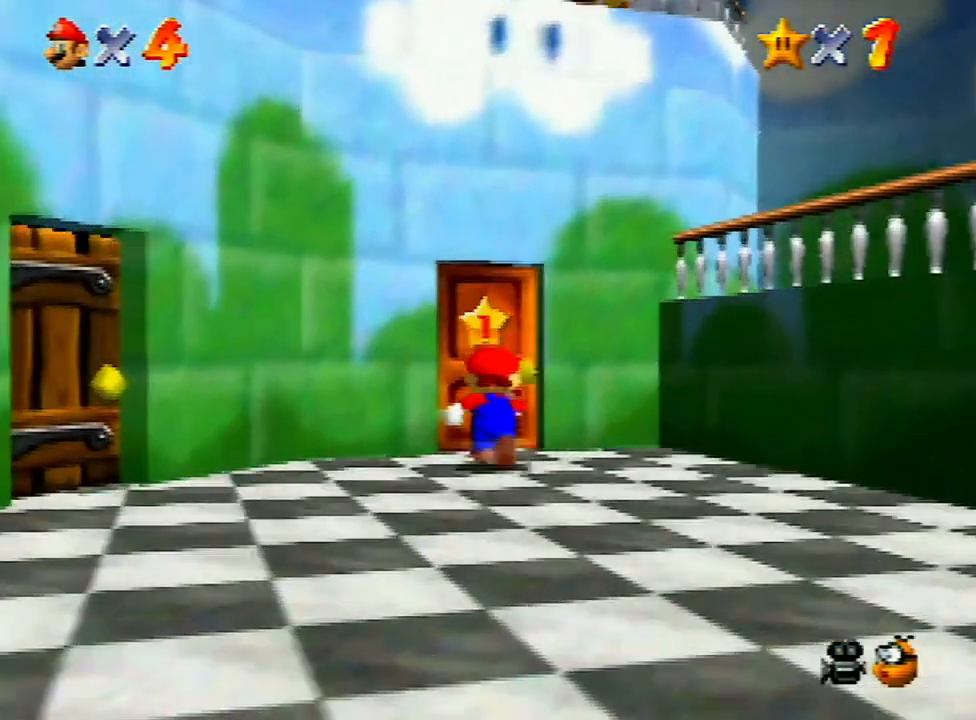
{"buttons": [], "left_stick": "center", "events": [[333, "left_stick", "center"]]}
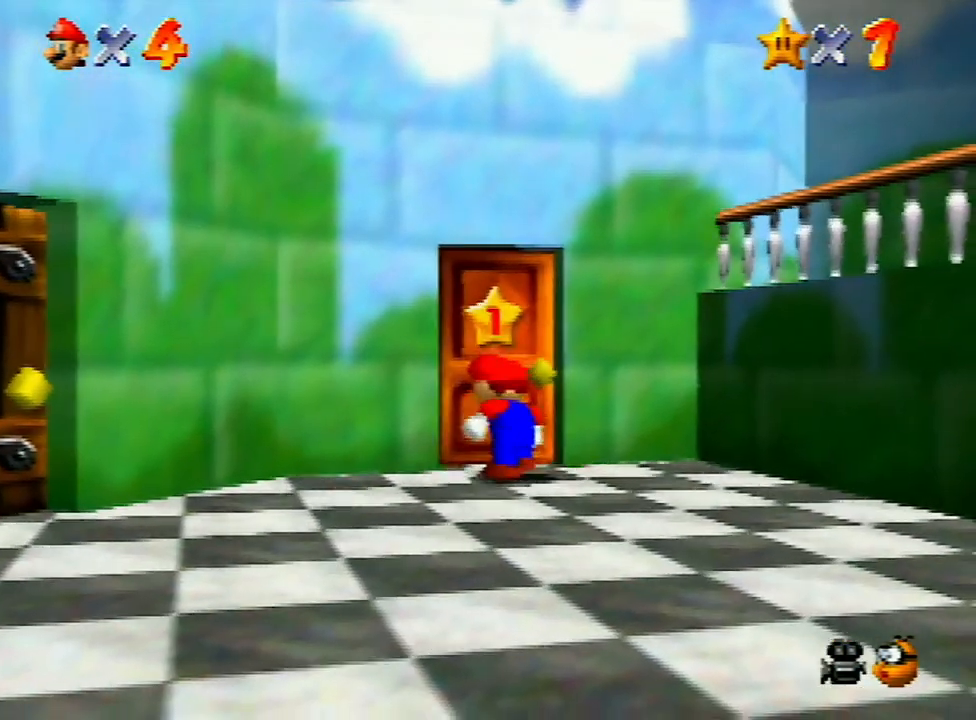
{"buttons": ["A"], "left_stick": "center", "events": [[33, "A", "down"], [133, "A", "up"], [233, "A", "down"], [367, "A", "up"], [400, "A", "down"]]}
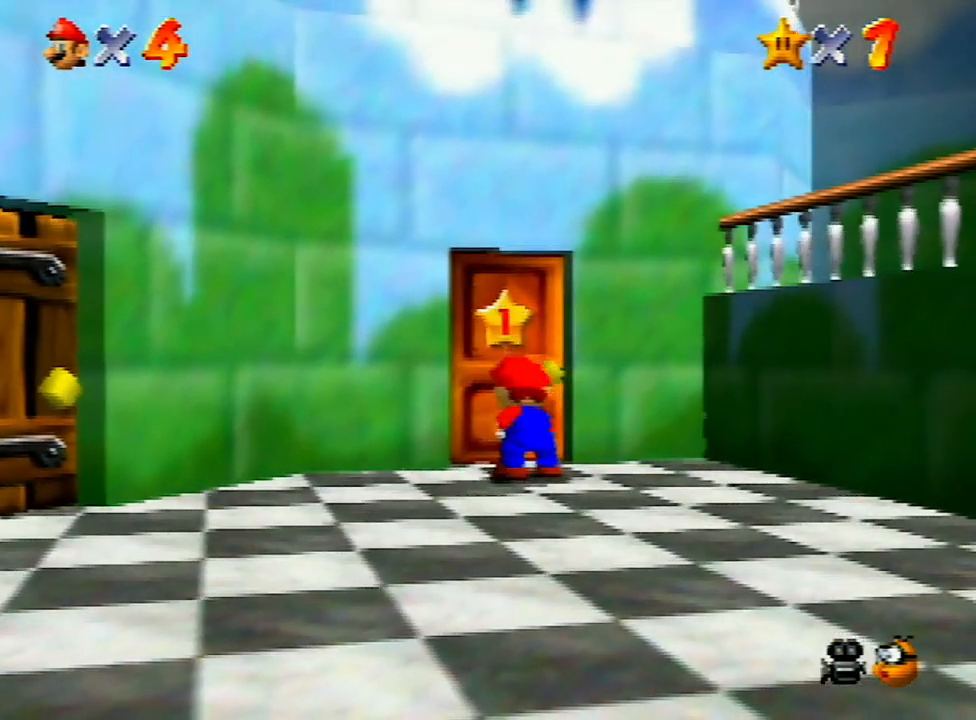
{"buttons": [], "left_stick": "center", "events": [[33, "A", "up"], [67, "A", "down"], [100, "B", "down"], [167, "A", "up"], [167, "B", "up"], [200, "A", "down"], [233, "B", "down"], [300, "B", "up"], [367, "A", "up"], [400, "A", "down"], [433, "B", "down"], [500, "A", "up"], [500, "B", "up"]]}
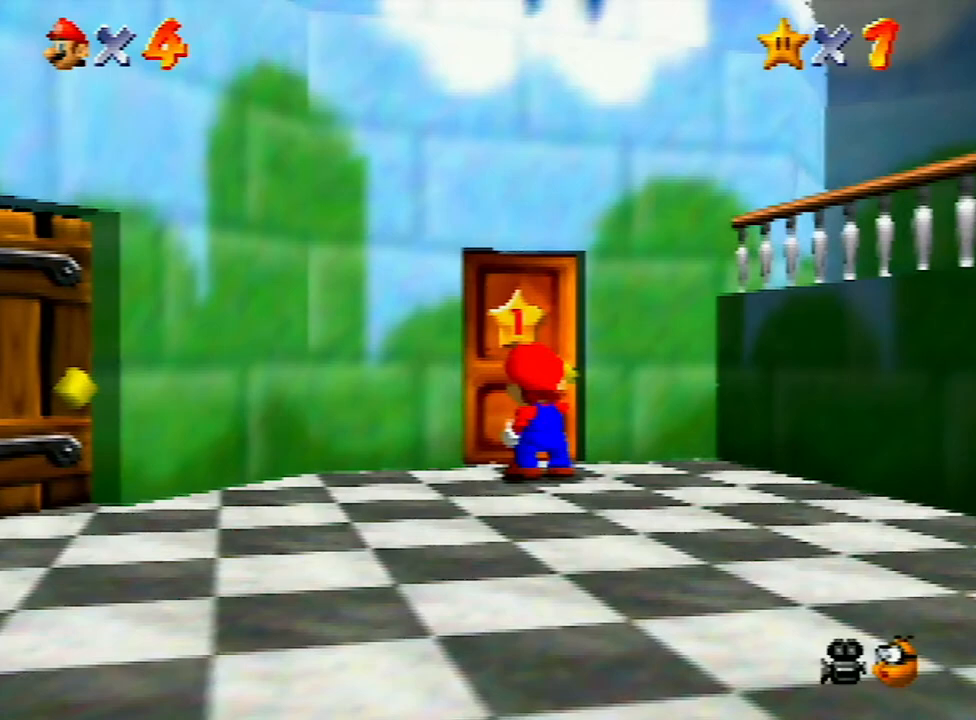
{"buttons": ["A"], "left_stick": "center", "events": [[67, "A", "down"], [100, "B", "down"], [133, "A", "up"], [133, "B", "up"], [233, "A", "down"], [233, "B", "down"], [367, "B", "up"], [467, "B", "down"], [500, "B", "up"]]}
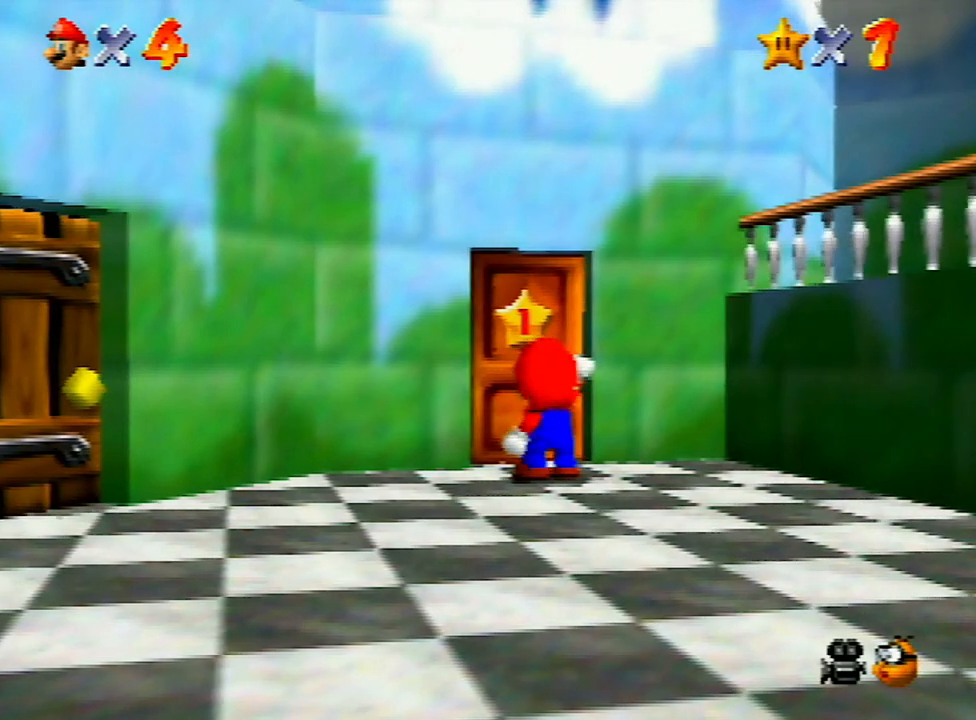
{"buttons": ["A"], "left_stick": "center", "events": [[33, "A", "up"], [67, "A", "down"], [100, "B", "down"], [167, "B", "up"], [200, "A", "up"], [233, "A", "down"], [300, "B", "down"], [333, "B", "up"], [367, "A", "up"], [433, "A", "down"]]}
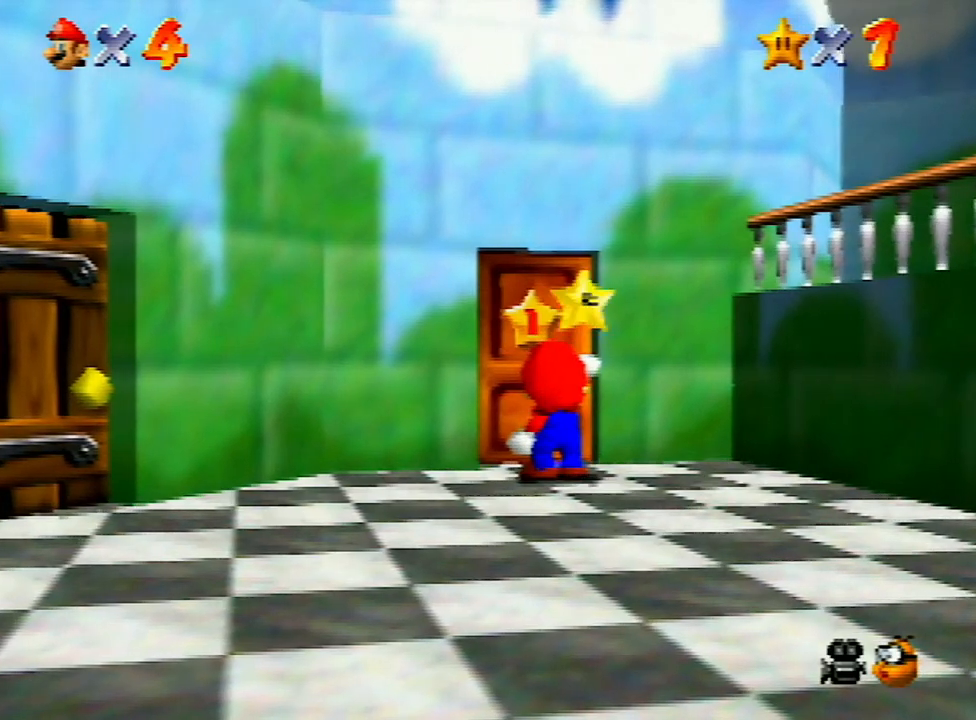
{"buttons": ["A", "B"], "left_stick": "center", "events": [[67, "A", "up"], [100, "A", "down"], [133, "B", "down"], [167, "B", "up"], [200, "A", "up"], [267, "A", "down"], [367, "A", "up"], [433, "A", "down"], [467, "B", "down"]]}
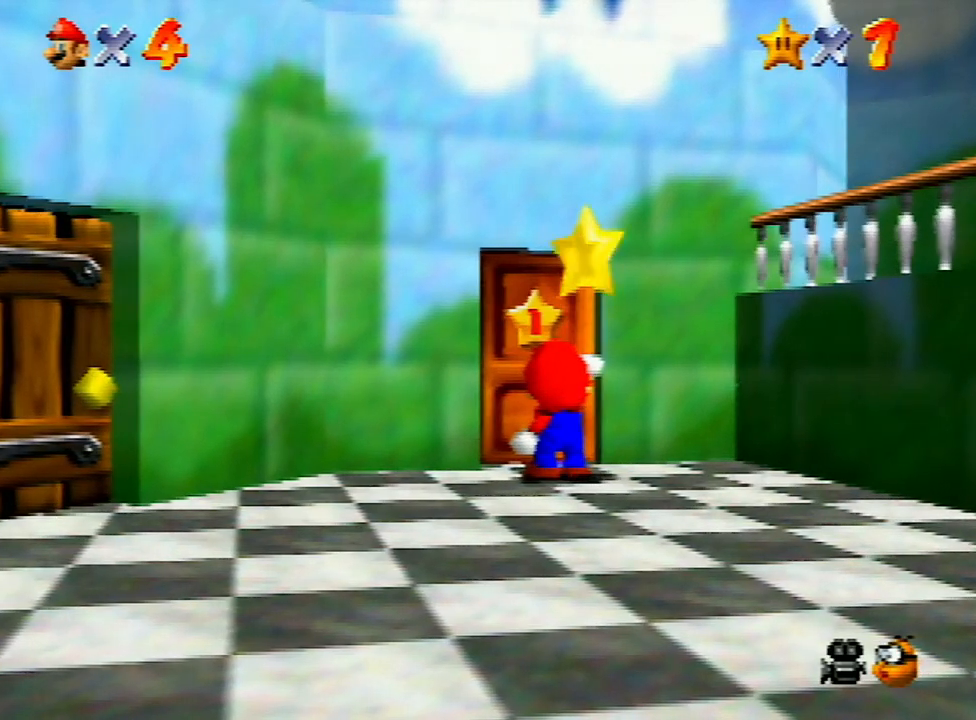
{"buttons": ["A", "B"], "left_stick": "center", "events": [[33, "B", "up"], [67, "A", "up"], [133, "A", "down"], [233, "A", "up"], [300, "A", "down"], [300, "B", "down"], [367, "B", "up"], [400, "A", "up"], [500, "A", "down"], [500, "B", "down"]]}
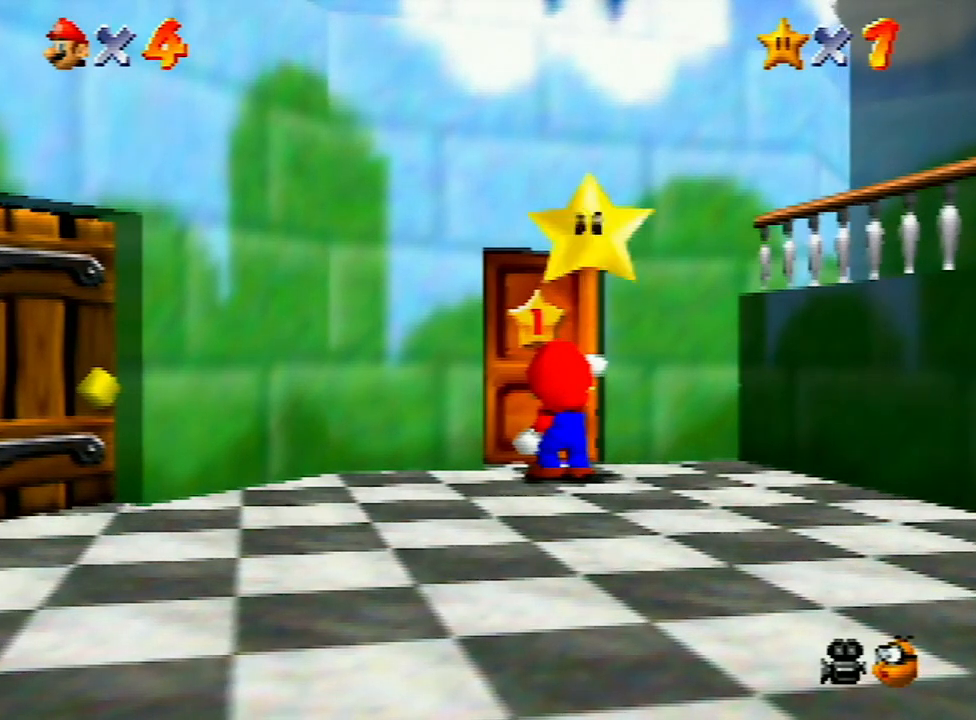
{"buttons": ["B"], "left_stick": "center", "events": [[33, "B", "up"], [67, "A", "up"], [133, "A", "down"], [133, "B", "down"], [200, "B", "up"], [233, "A", "up"], [300, "B", "down"]]}
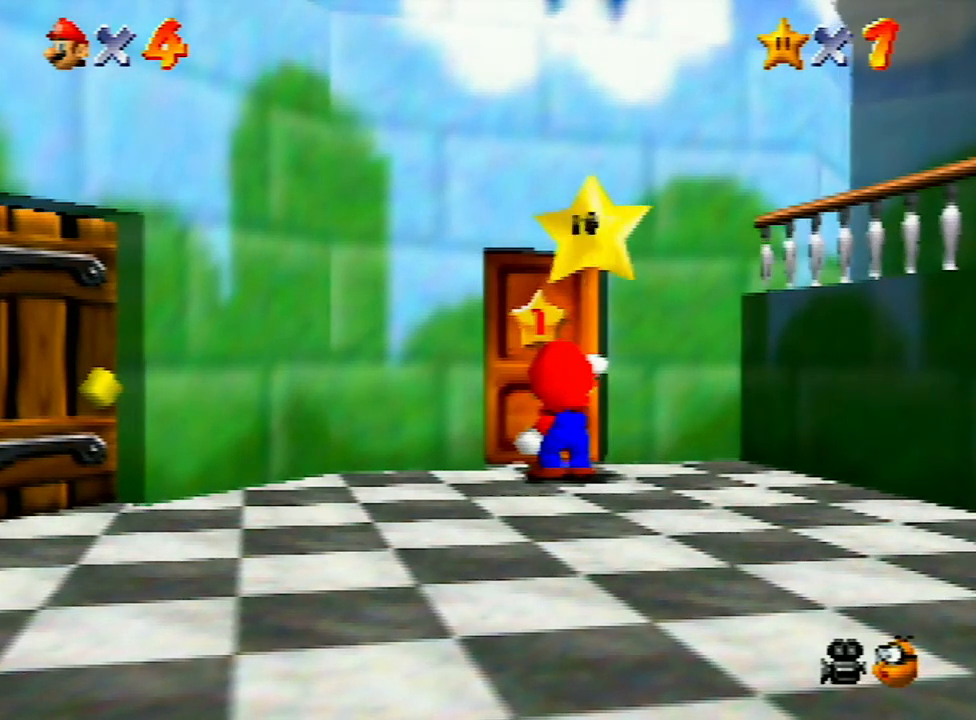
{"buttons": [], "left_stick": "center", "events": [[67, "B", "up"]]}
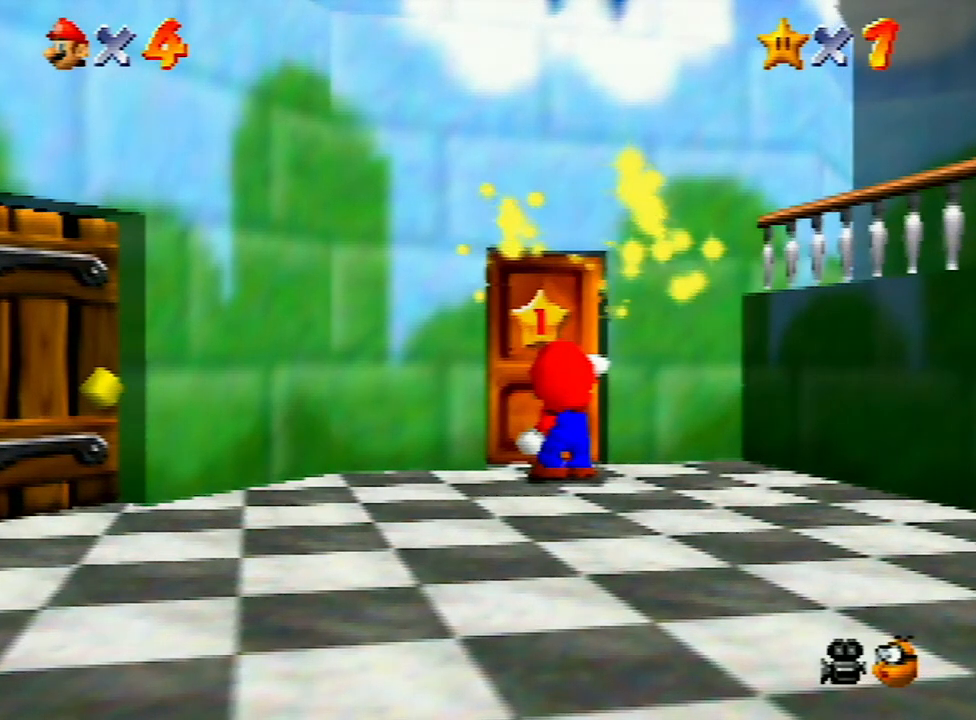
{"buttons": [], "left_stick": "center", "events": [[433, "A", "down"], [500, "A", "up"]]}
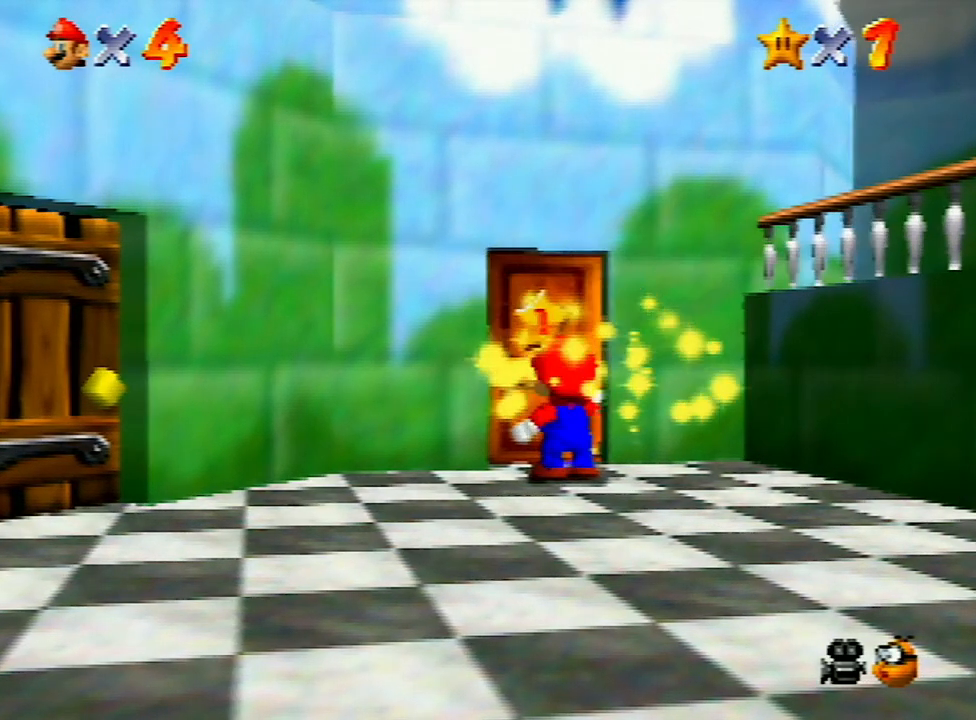
{"buttons": [], "left_stick": "center", "events": [[100, "A", "down"], [200, "A", "up"], [233, "A", "down"], [333, "A", "up"], [367, "A", "down"], [400, "B", "down"], [500, "A", "up"], [500, "B", "up"]]}
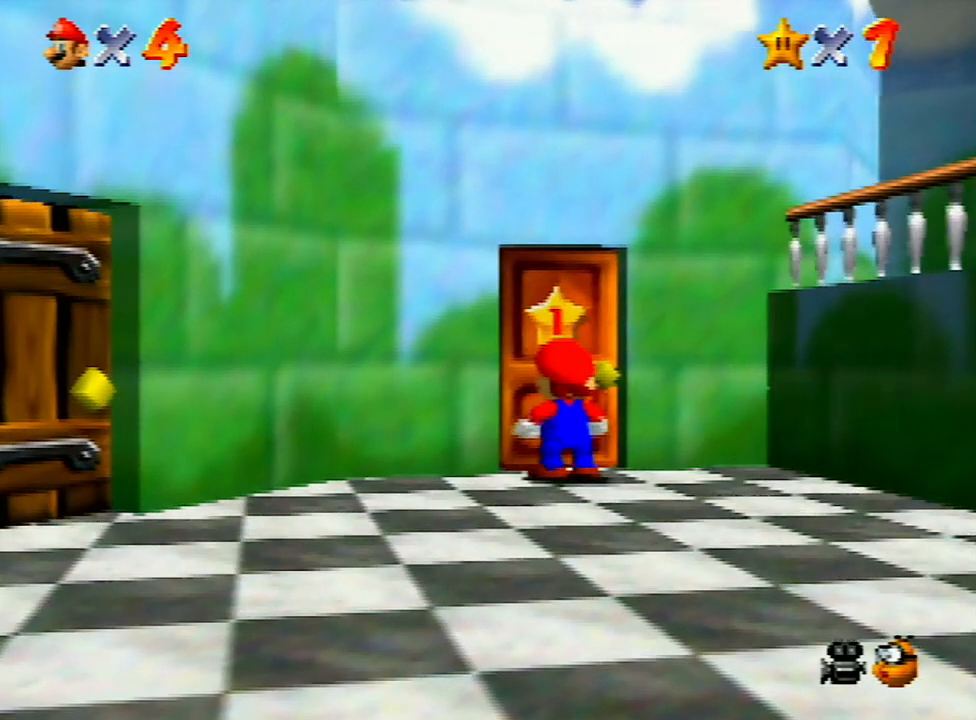
{"buttons": ["A"], "left_stick": "center", "events": [[33, "A", "down"], [33, "B", "down"], [100, "A", "up"], [100, "B", "up"], [167, "A", "down"], [167, "B", "down"], [233, "B", "up"], [267, "A", "up"], [300, "A", "down"], [333, "B", "down"], [367, "B", "up"], [400, "A", "up"], [433, "A", "down"], [467, "B", "down"], [500, "B", "up"]]}
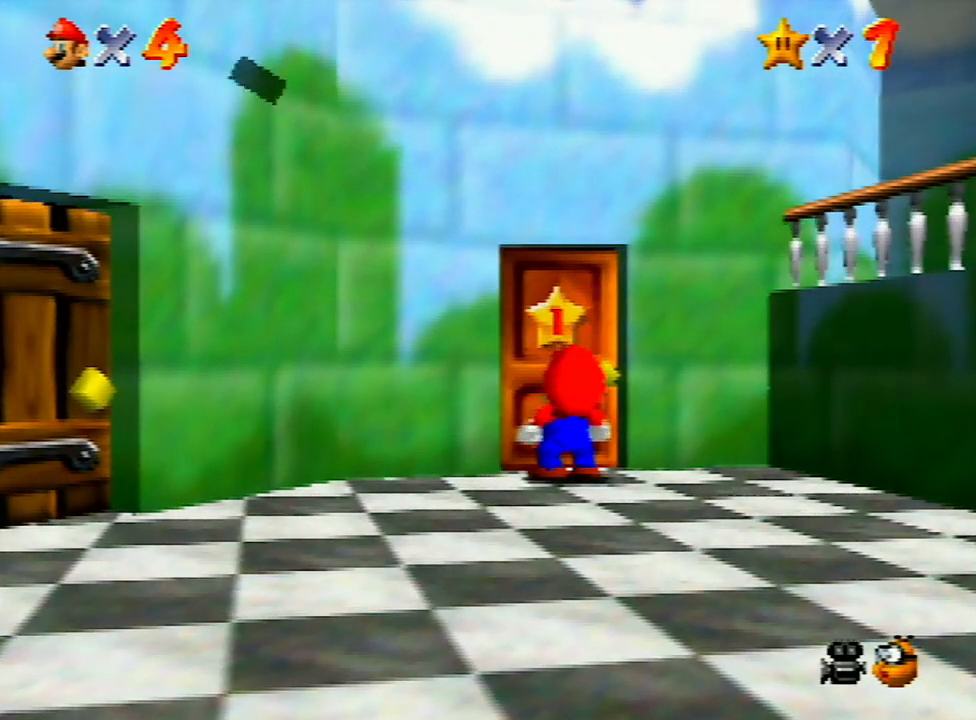
{"buttons": [], "left_stick": "center", "events": [[33, "A", "up"], [67, "A", "down"], [100, "B", "down"], [133, "B", "up"], [167, "A", "up"], [200, "A", "down"], [233, "B", "down"], [300, "A", "up"], [300, "B", "up"], [367, "A", "down"], [367, "B", "down"], [400, "A", "up"], [400, "B", "up"]]}
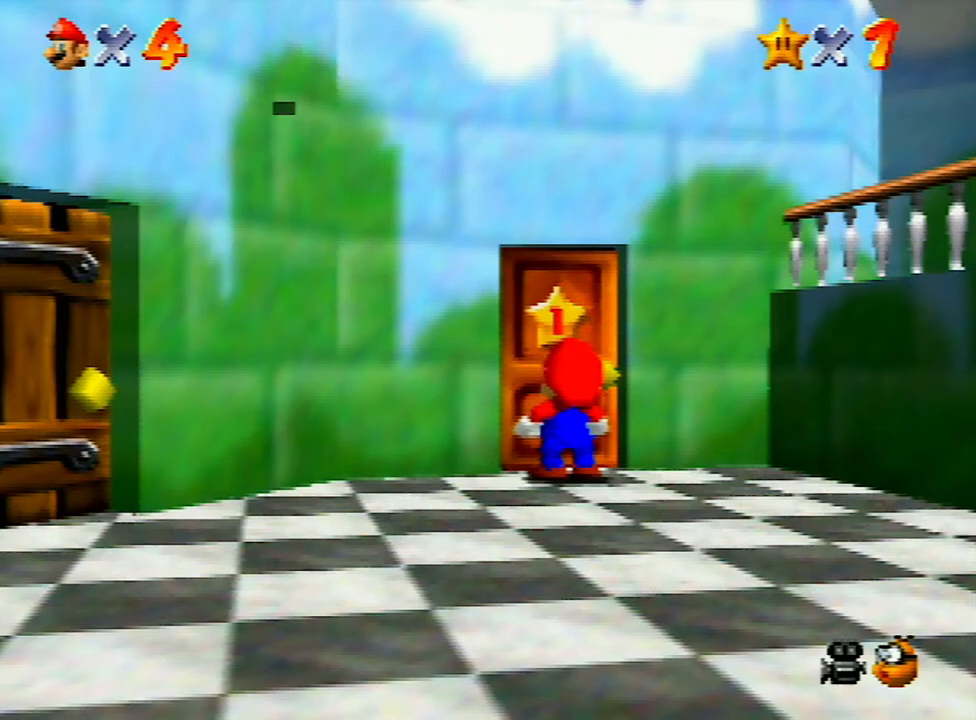
{"buttons": [], "left_stick": "up", "events": [[200, "left_stick", "up"]]}
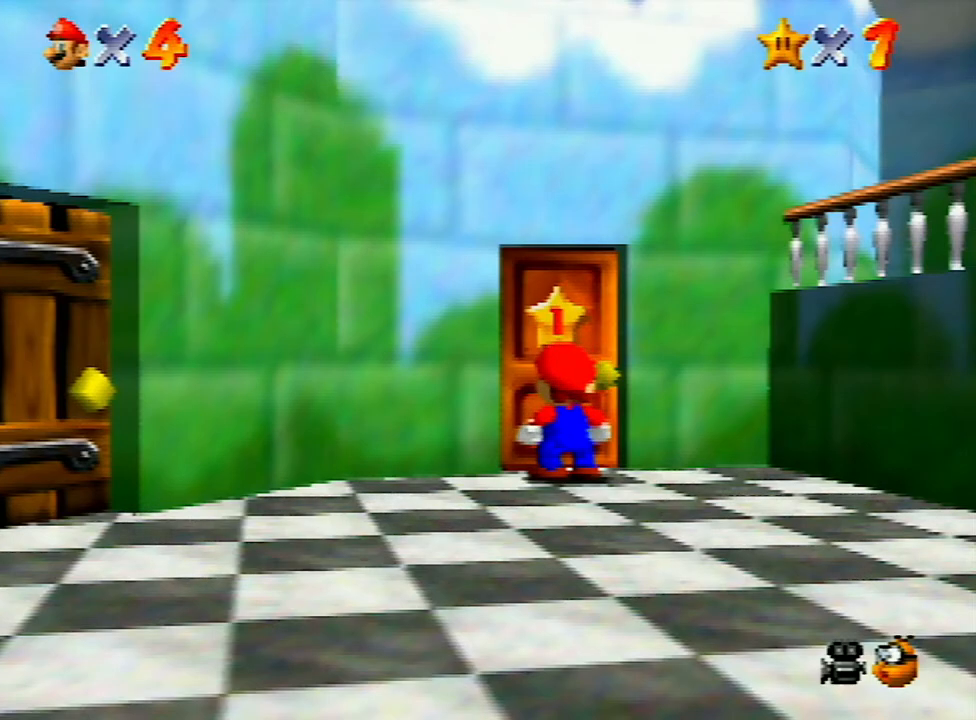
{"buttons": [], "left_stick": "up", "events": []}
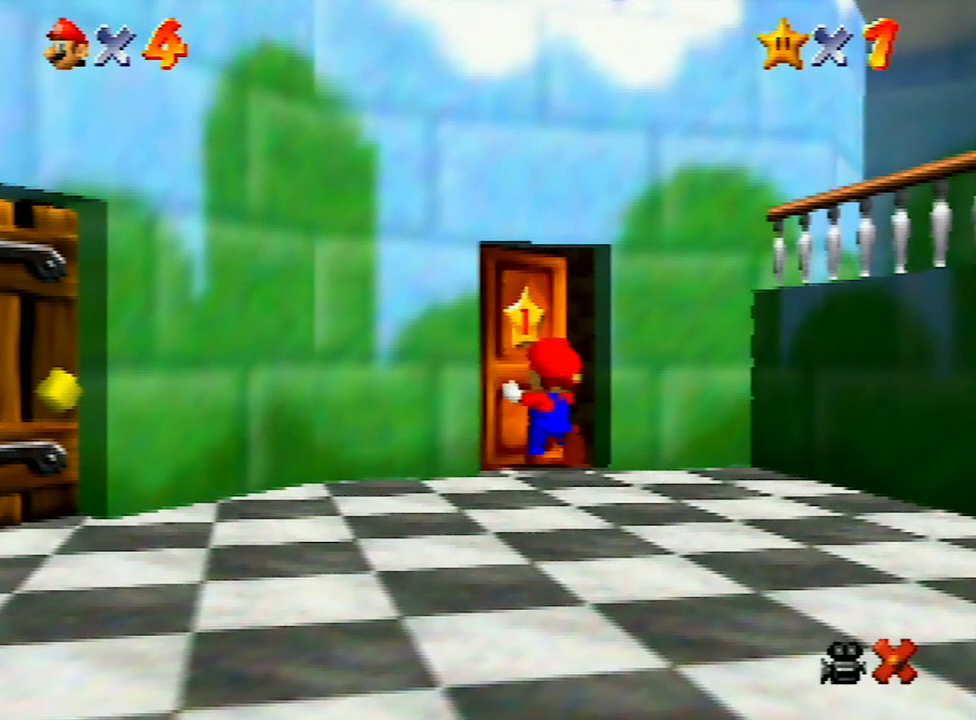
{"buttons": [], "left_stick": "up", "events": []}
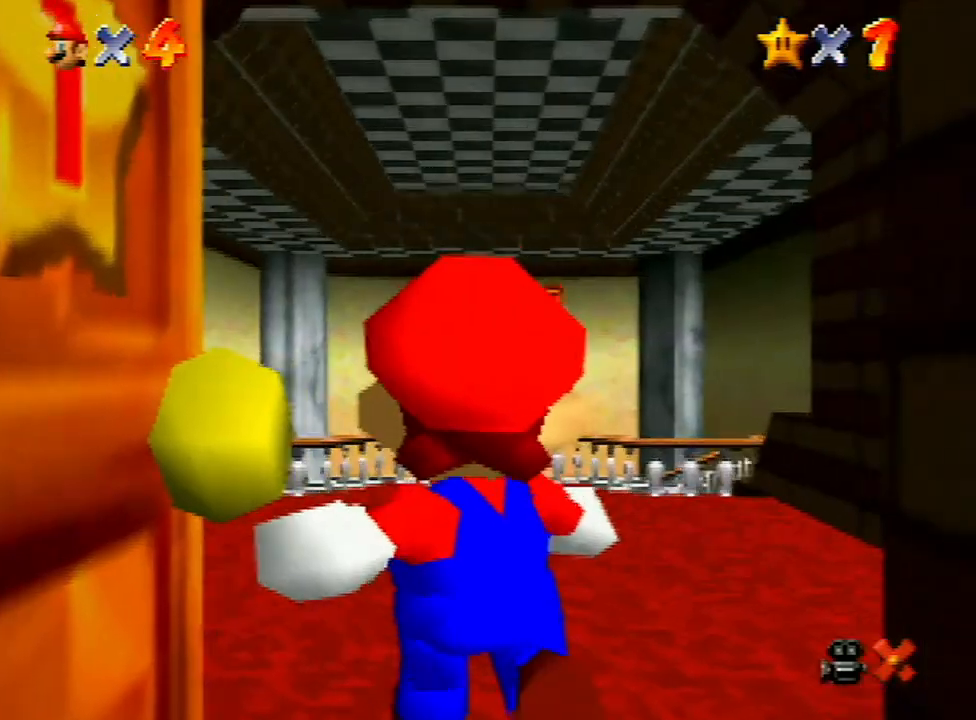
{"buttons": [], "left_stick": "up", "events": []}
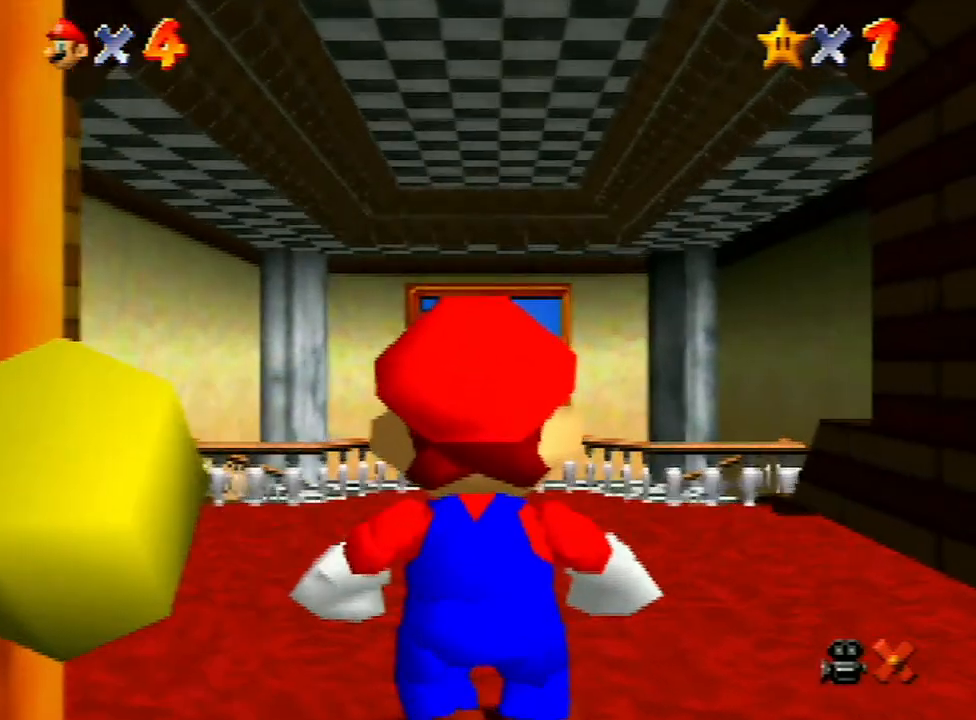
{"buttons": [], "left_stick": "up", "events": [[400, "A", "down"], [400, "B", "down"], [433, "A", "up"], [433, "B", "up"]]}